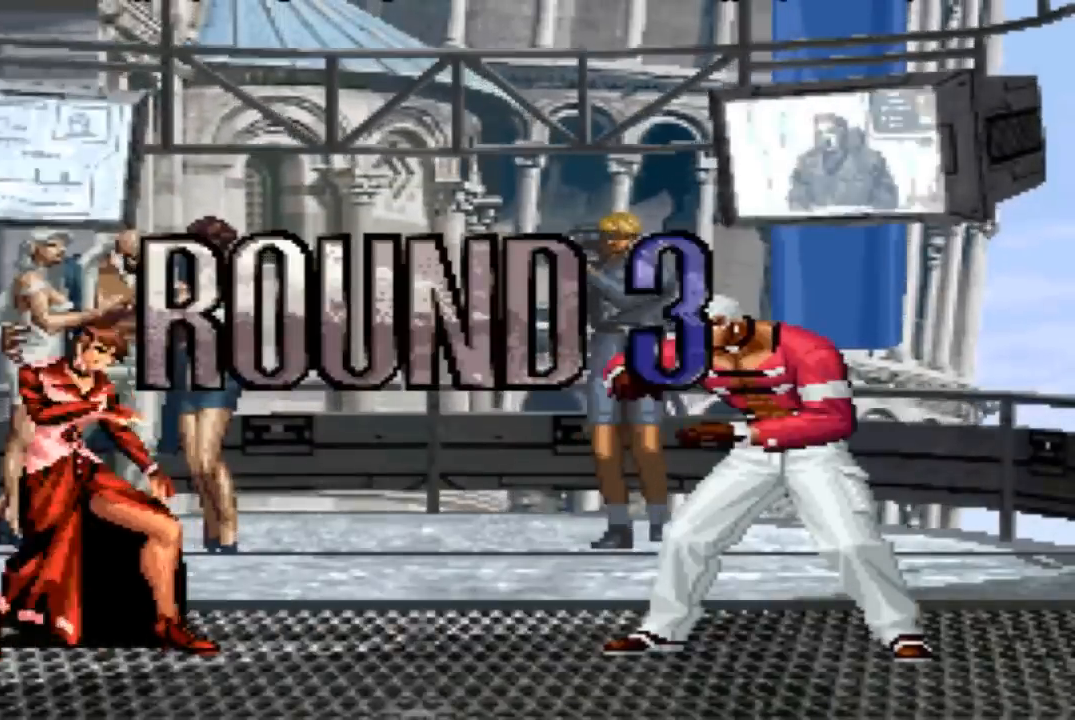
Gameplay with a controller (arcade stick); each line is a JSON object with the inputs held at the frame after it. "events" lists button and stick changes between this image and that frame as [ms after this image, input, new state], when the widget could be followed in between. Not read: L3 R3.
{"buttons": [], "left_stick": "center", "events": [[300, "SQUARE", "down"], [367, "SQUARE", "up"]]}
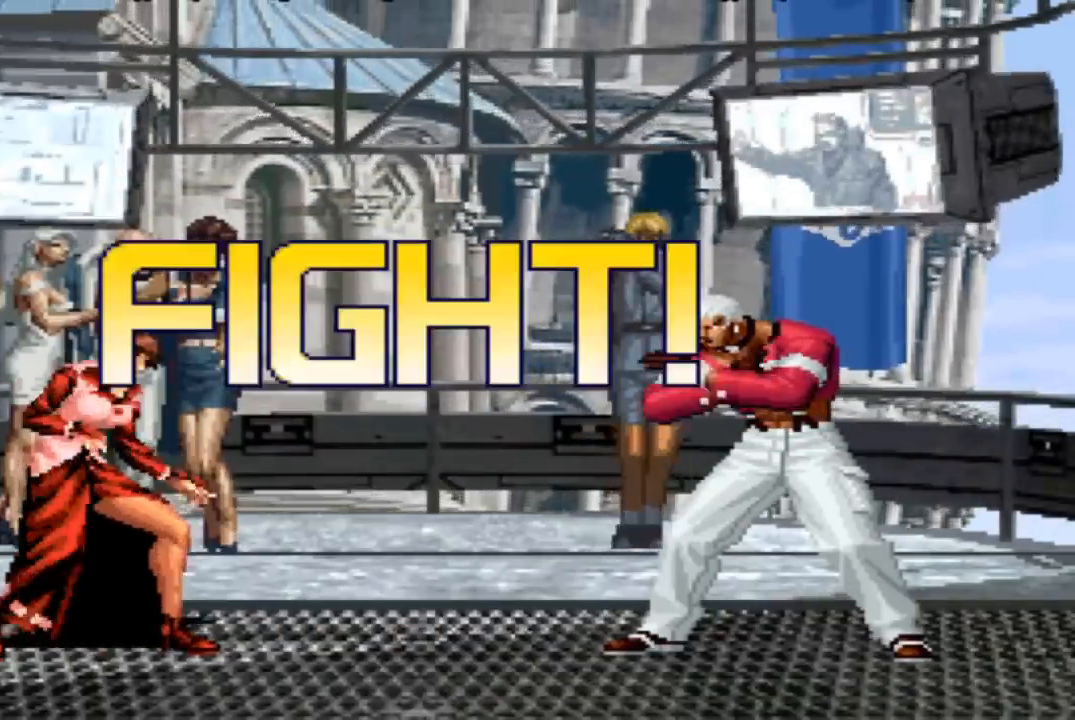
{"buttons": [], "left_stick": "left", "events": [[267, "left_stick", "down"], [333, "left_stick", "right"], [500, "left_stick", "left"]]}
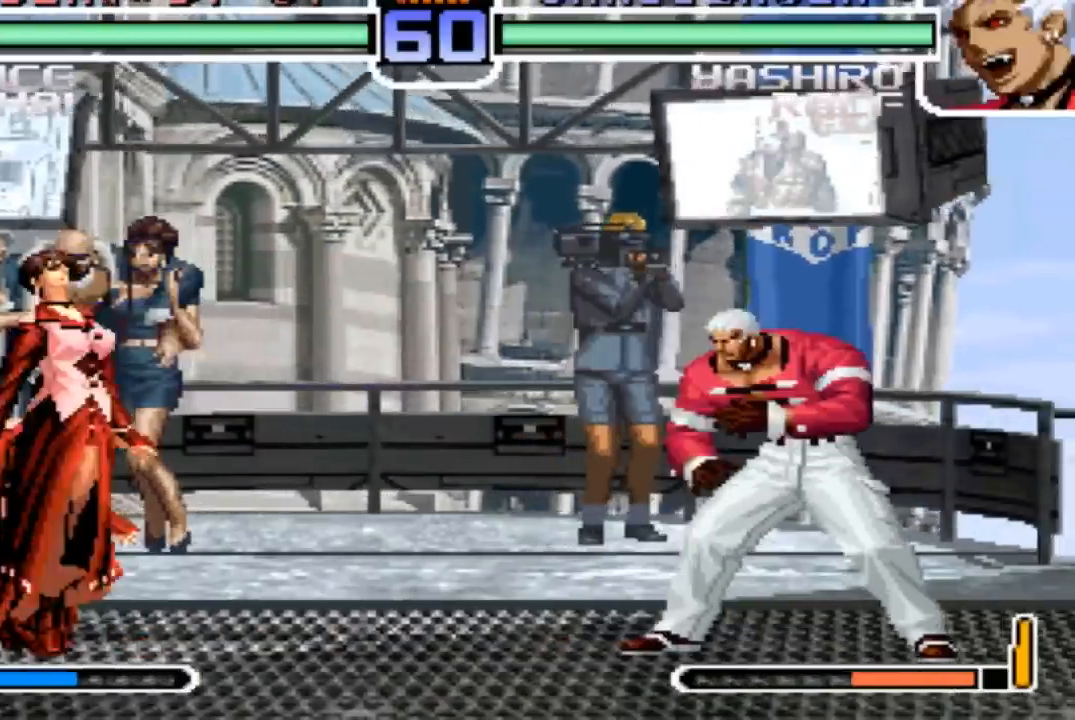
{"buttons": [], "left_stick": "center", "events": [[34, "TRIANGLE", "down"], [100, "TRIANGLE", "up"], [134, "TRIANGLE", "down"], [200, "TRIANGLE", "up"], [200, "left_stick", "center"]]}
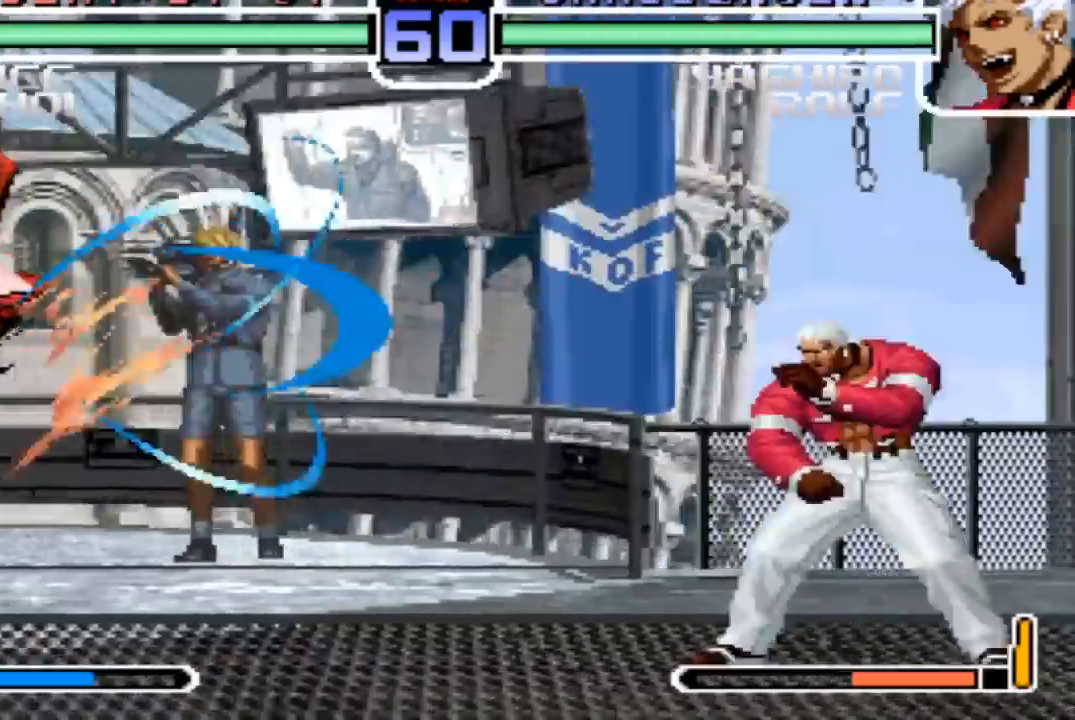
{"buttons": [], "left_stick": "up-left", "events": [[200, "left_stick", "down"], [267, "left_stick", "up-left"]]}
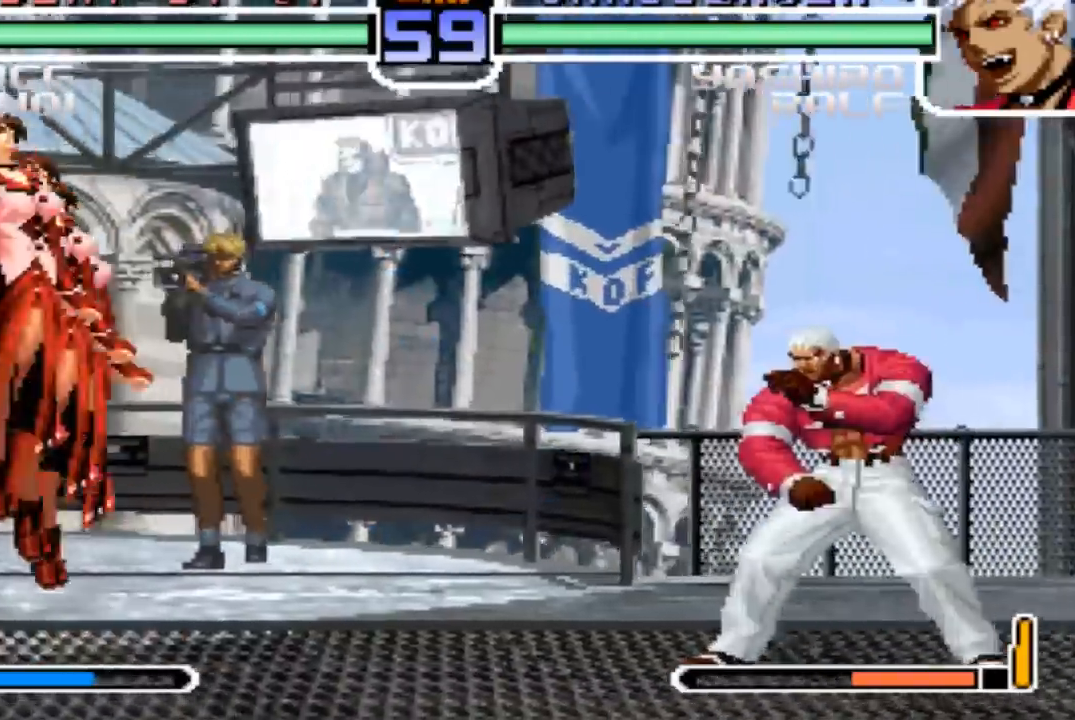
{"buttons": [], "left_stick": "down-right", "events": [[34, "left_stick", "center"], [200, "R1", "down"], [234, "CROSS", "down"], [300, "CROSS", "up"], [300, "left_stick", "left"], [334, "R1", "up"], [401, "left_stick", "down"], [467, "left_stick", "down-right"]]}
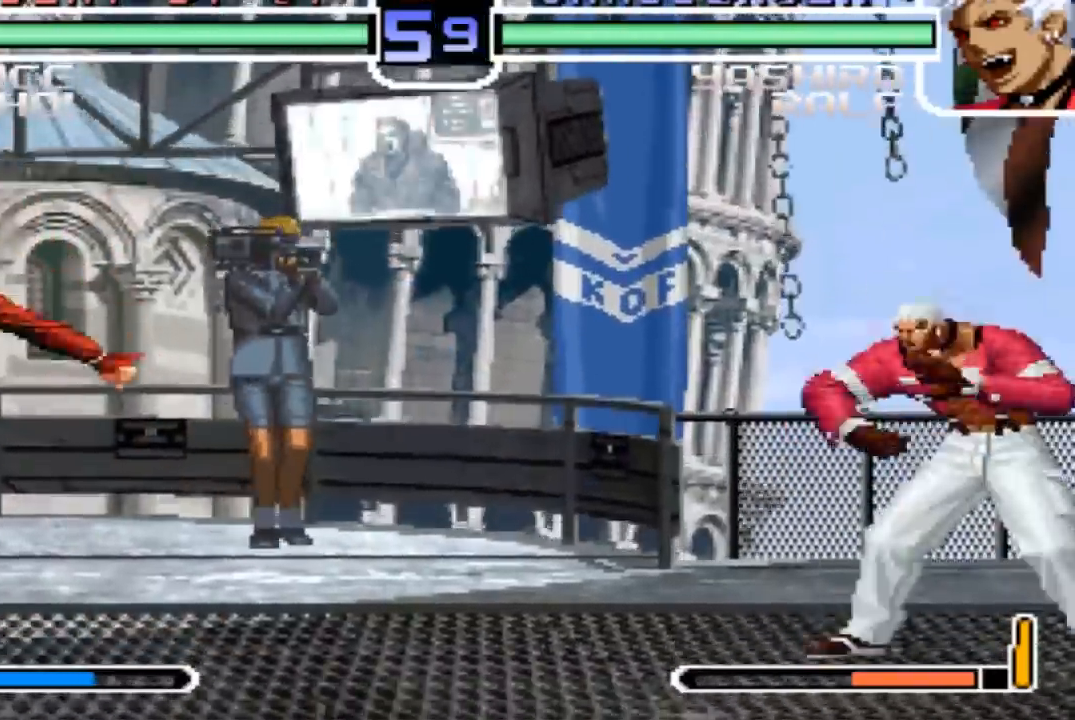
{"buttons": [], "left_stick": "center", "events": [[33, "left_stick", "right"], [100, "left_stick", "center"], [167, "left_stick", "left"], [267, "left_stick", "center"], [333, "left_stick", "down-right"], [433, "left_stick", "up-right"], [500, "left_stick", "center"]]}
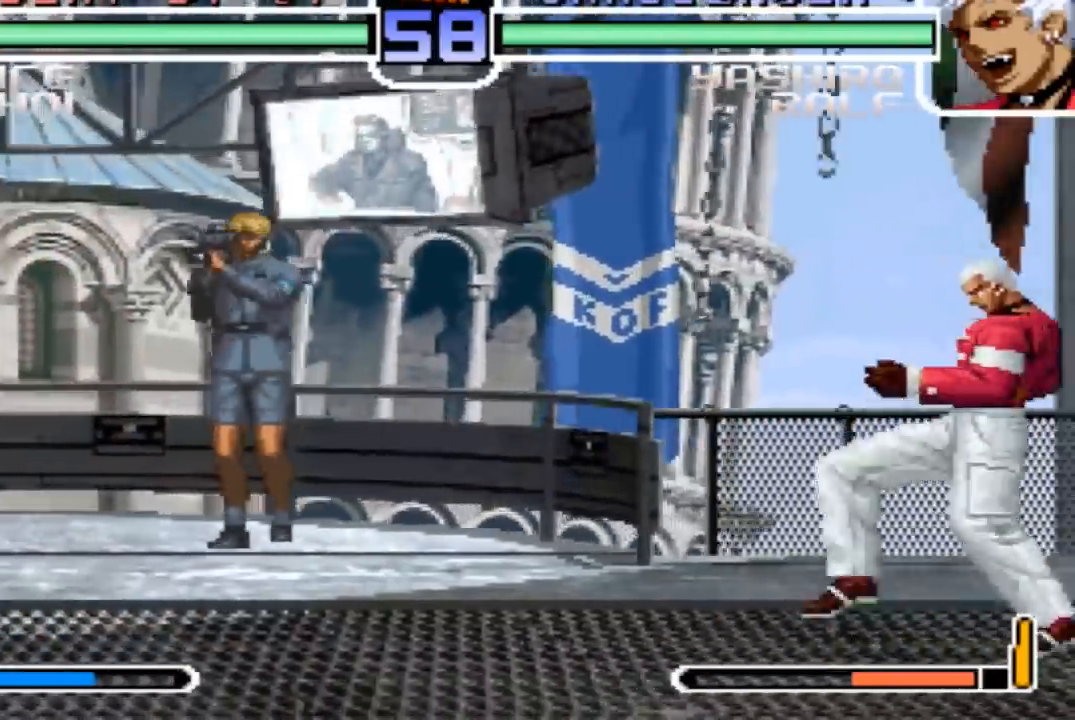
{"buttons": [], "left_stick": "up-left", "events": [[267, "CROSS", "down"], [267, "R1", "down"], [334, "CROSS", "up"], [334, "R1", "up"], [401, "left_stick", "down-right"], [501, "left_stick", "up-left"]]}
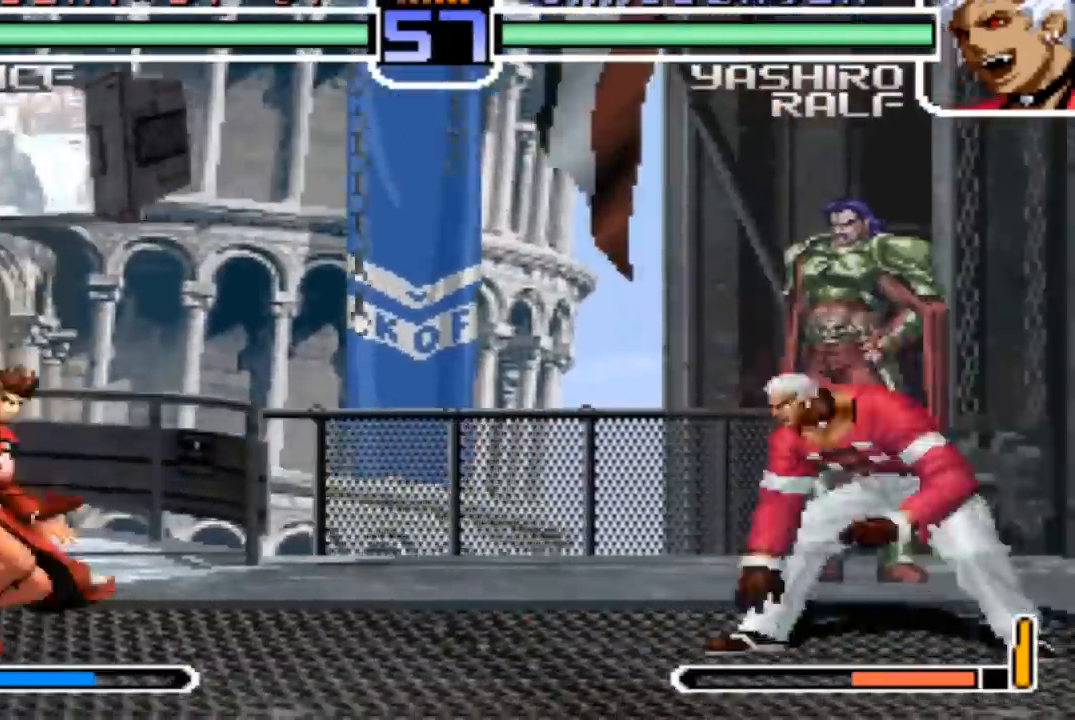
{"buttons": [], "left_stick": "down", "events": [[66, "left_stick", "center"], [333, "R1", "down"], [367, "CROSS", "down"], [400, "CROSS", "up"], [433, "R1", "up"], [433, "left_stick", "down"]]}
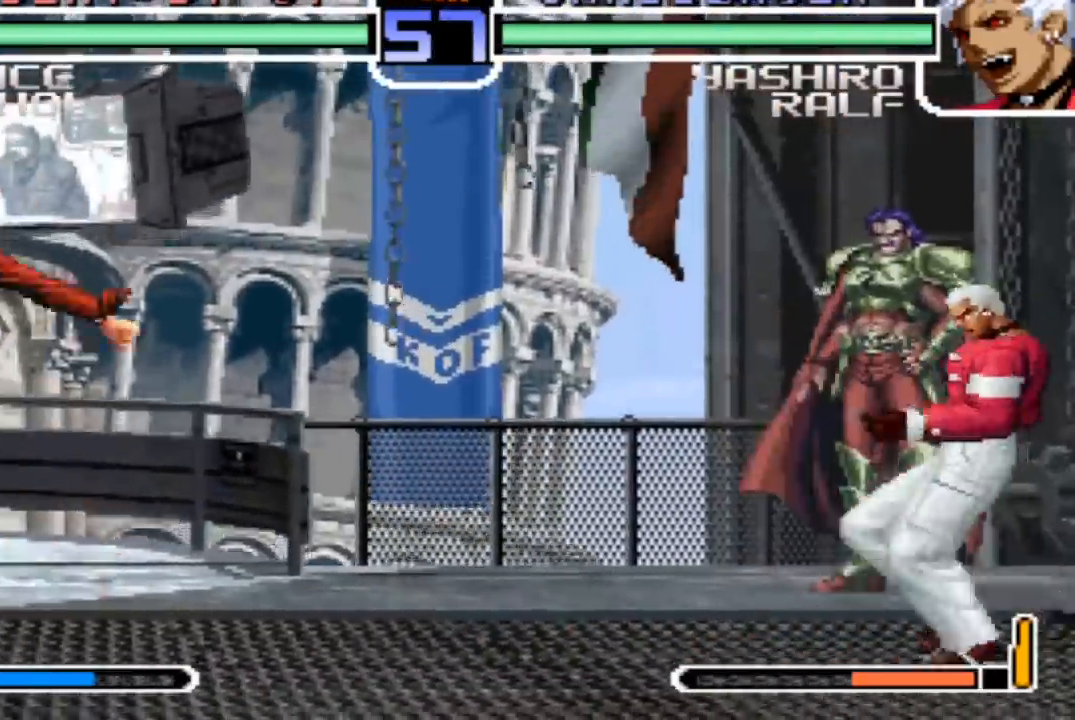
{"buttons": [], "left_stick": "center", "events": [[67, "CROSS", "down"], [67, "left_stick", "right"], [134, "CROSS", "up"], [134, "left_stick", "center"], [200, "CROSS", "down"], [267, "CROSS", "up"], [401, "CROSS", "down"], [401, "SQUARE", "down"], [467, "SQUARE", "up"], [501, "CROSS", "up"]]}
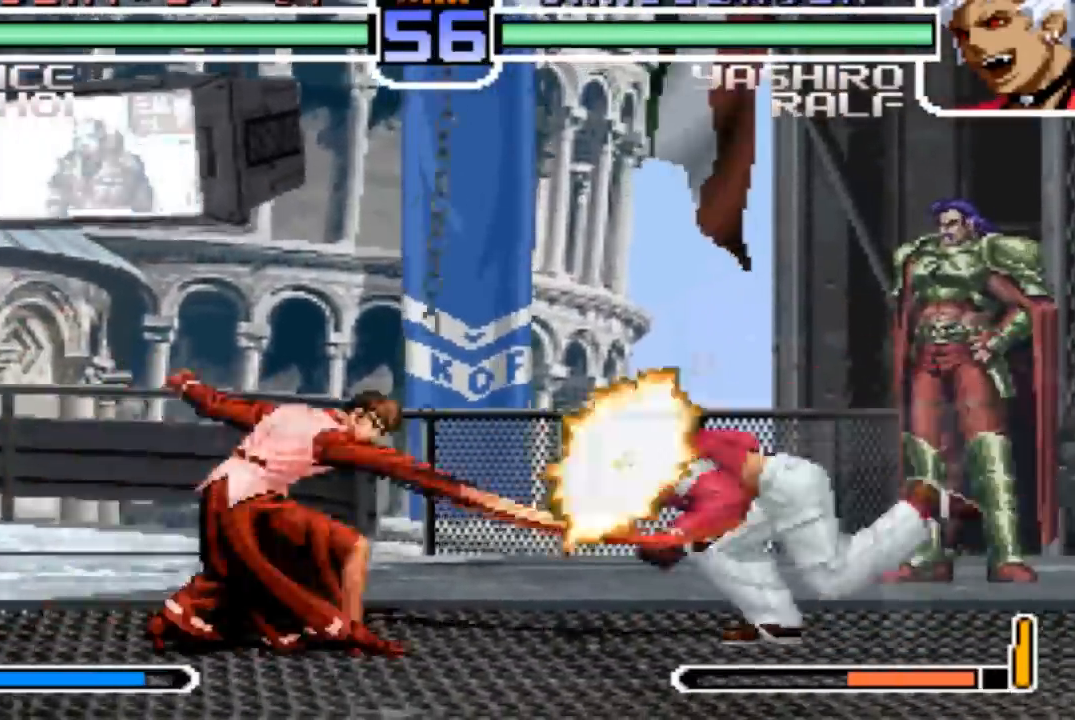
{"buttons": [], "left_stick": "center", "events": [[333, "left_stick", "left"], [433, "left_stick", "center"]]}
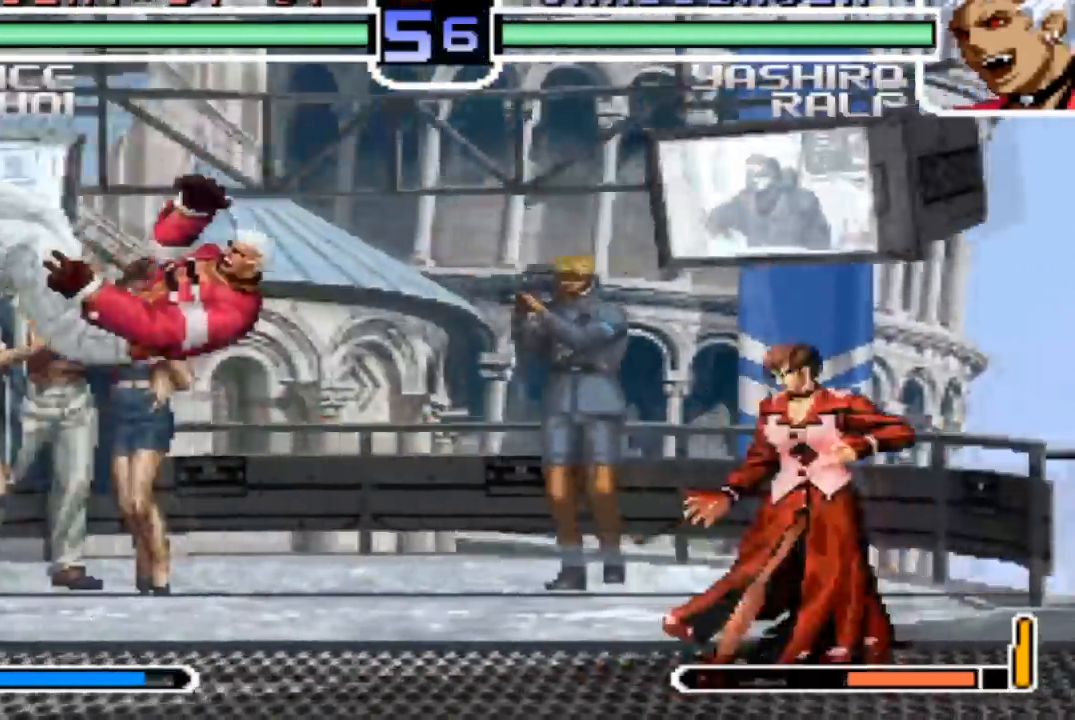
{"buttons": [], "left_stick": "left", "events": [[100, "left_stick", "left"]]}
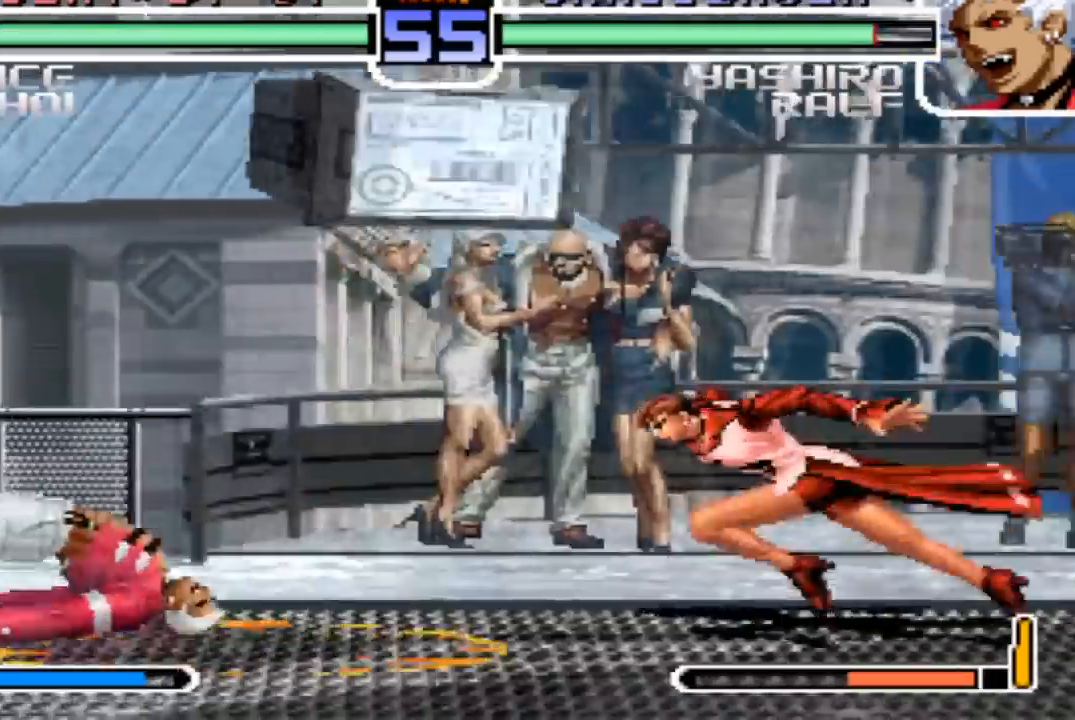
{"buttons": [], "left_stick": "center", "events": [[200, "left_stick", "center"]]}
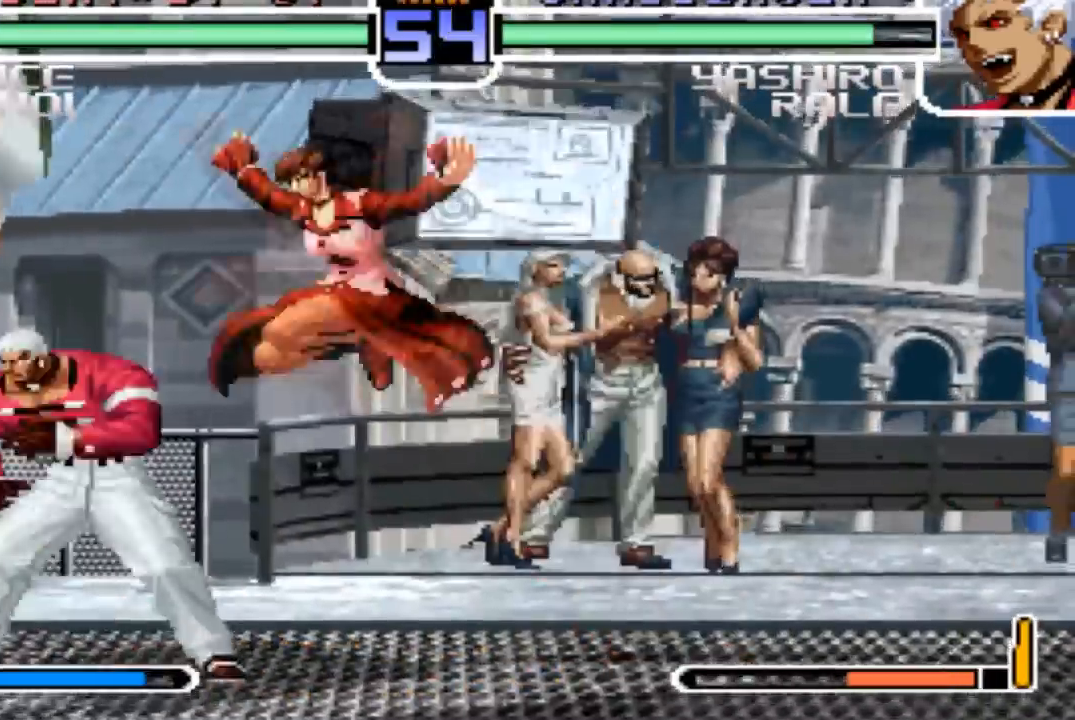
{"buttons": [], "left_stick": "left", "events": [[34, "SQUARE", "down"], [100, "SQUARE", "up"], [267, "left_stick", "left"]]}
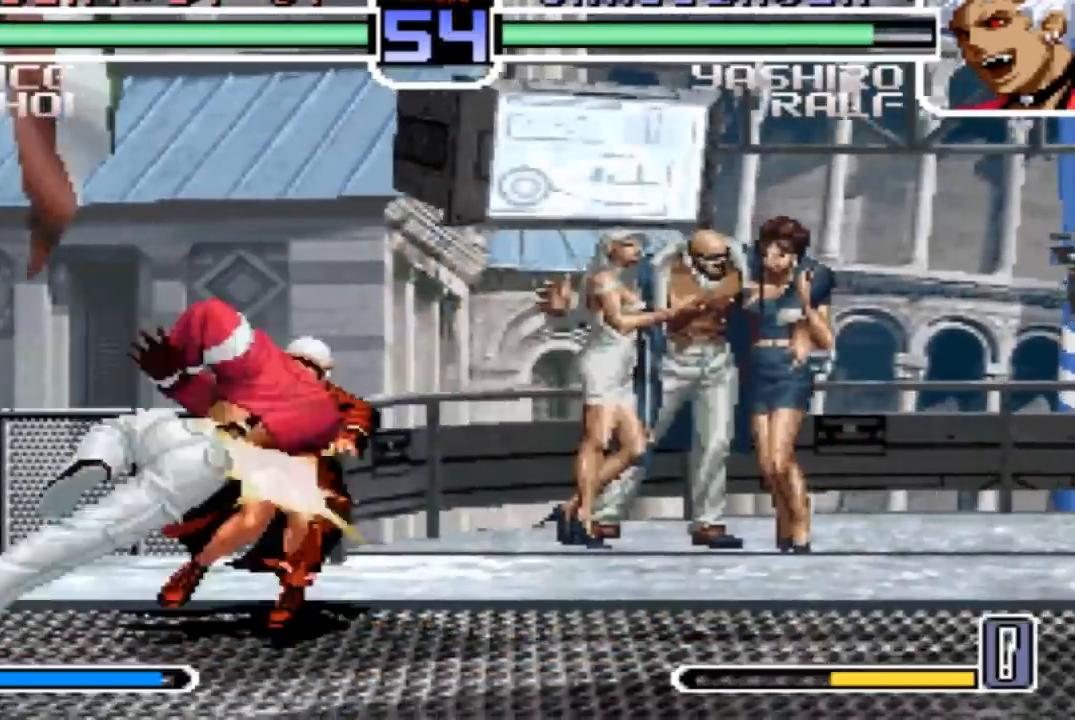
{"buttons": [], "left_stick": "center", "events": [[33, "left_stick", "down"], [200, "left_stick", "left"], [333, "left_stick", "center"]]}
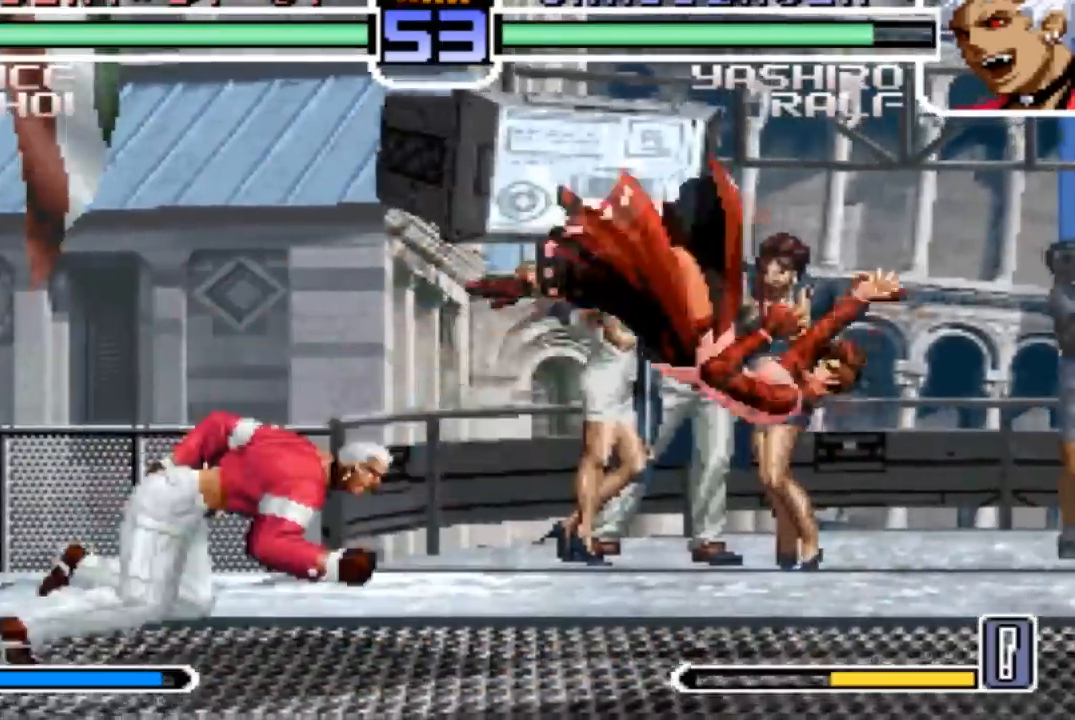
{"buttons": [], "left_stick": "left", "events": [[100, "SQUARE", "down"], [100, "TRIANGLE", "down"], [200, "SQUARE", "up"], [200, "TRIANGLE", "up"], [467, "left_stick", "left"]]}
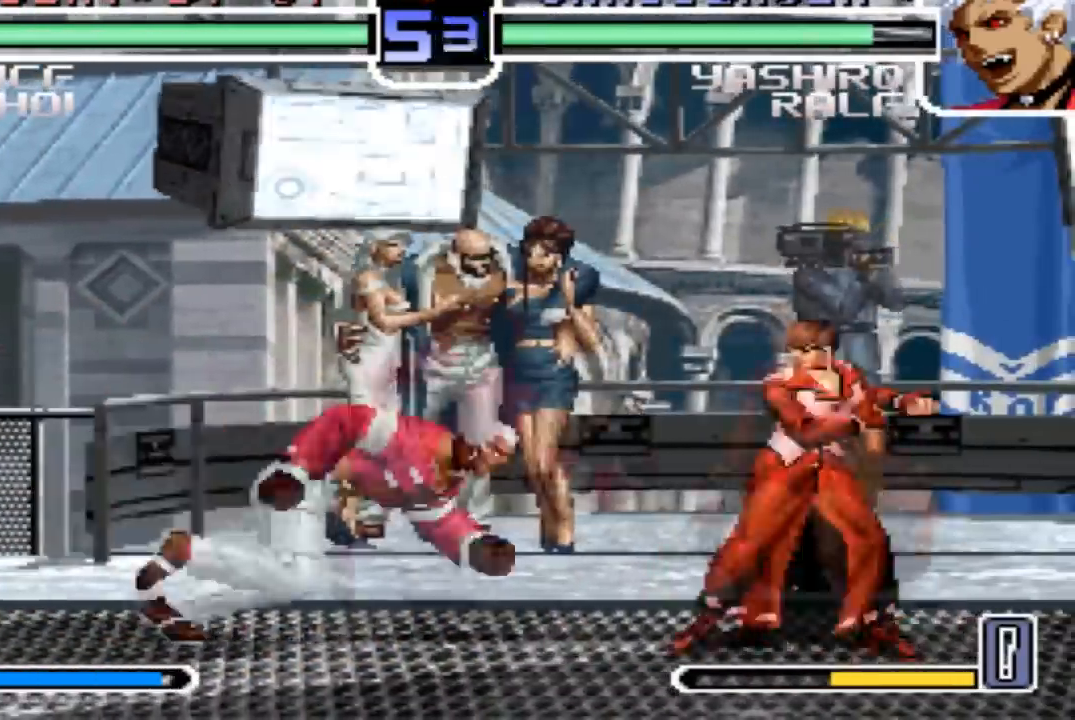
{"buttons": [], "left_stick": "down-left", "events": [[33, "R1", "down"], [33, "left_stick", "down-left"], [100, "R1", "up"]]}